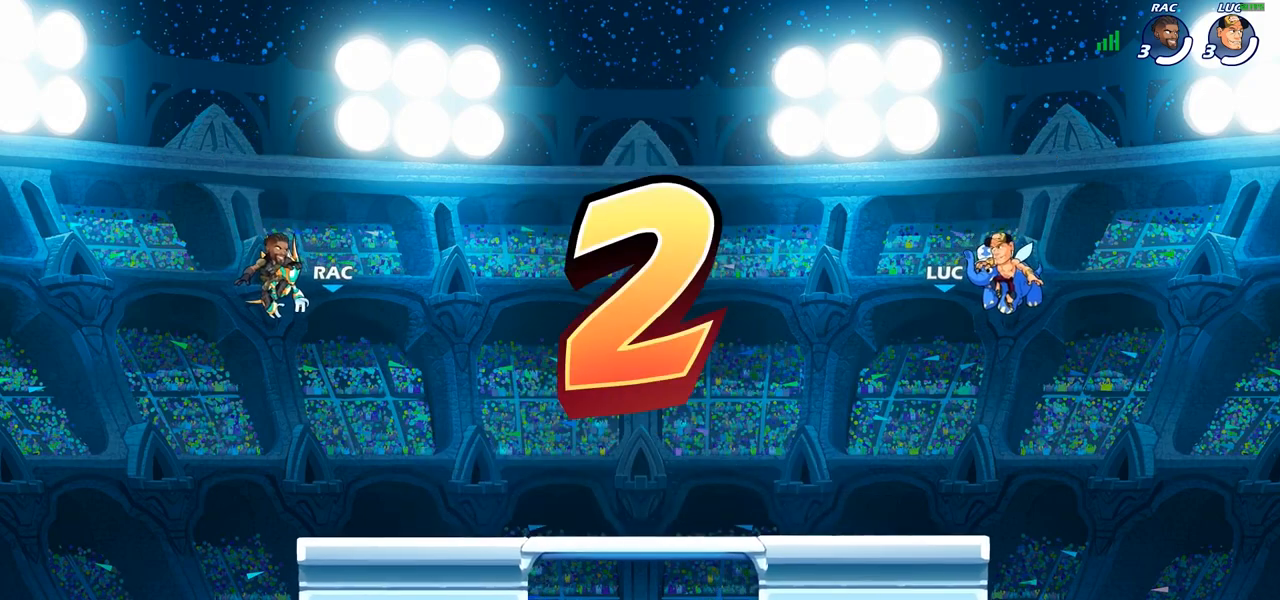
Gameplay with a controller (PlayStation layout); each line is a JSON object with the inputs held at the frame after it. "events" lists button and stick changes between this image and that frame as [ms after this image, input, new state], when the widget could be followed in between.
{"buttons": ["SELECT"], "left_stick": "center", "right_stick": "center", "events": [[433, "SELECT", "down"]]}
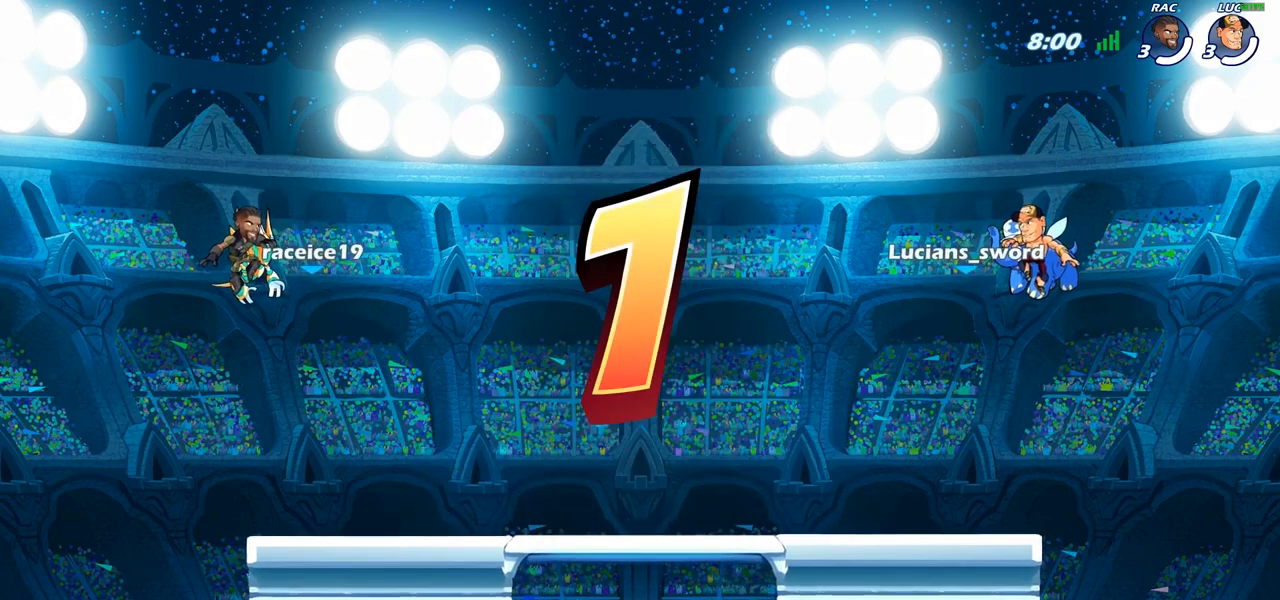
{"buttons": ["SELECT"], "left_stick": "center", "right_stick": "center", "events": []}
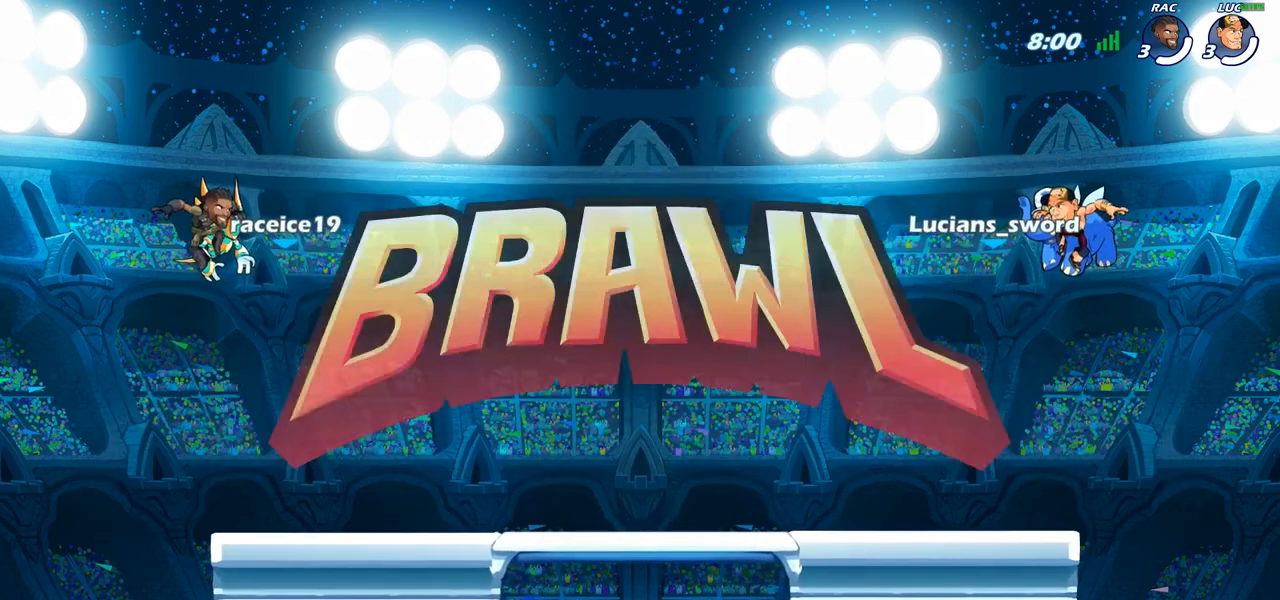
{"buttons": ["SELECT"], "left_stick": "center", "right_stick": "center", "events": []}
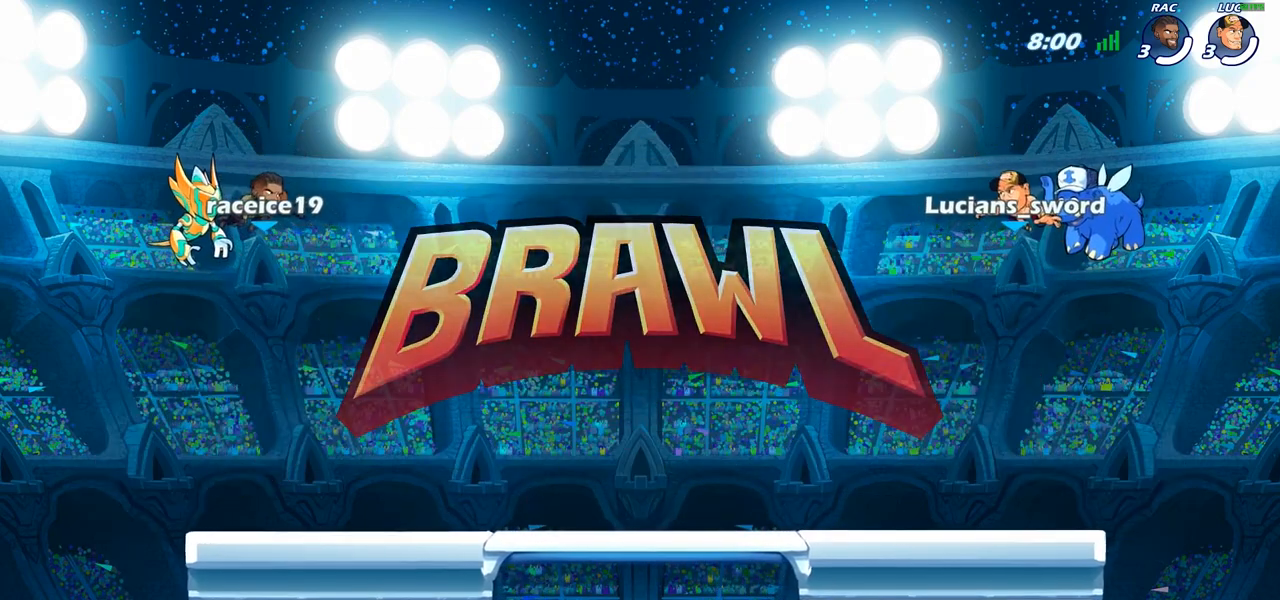
{"buttons": ["SELECT"], "left_stick": "center", "right_stick": "center", "events": []}
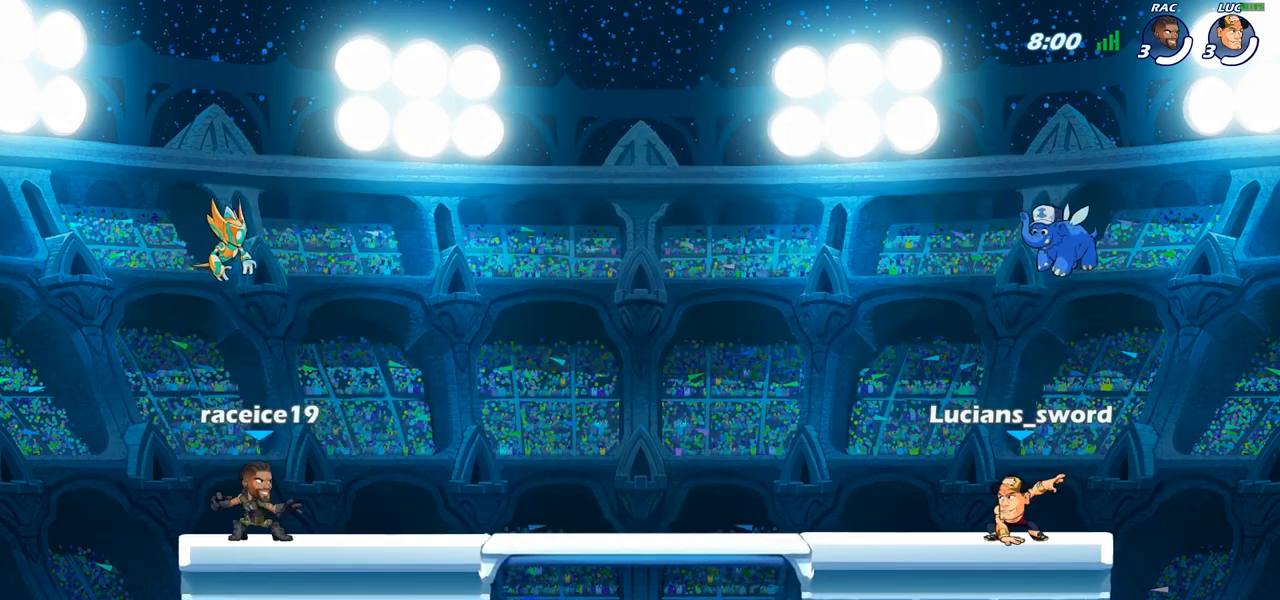
{"buttons": ["SELECT"], "left_stick": "center", "right_stick": "center", "events": [[350, "right_stick", "down-left"], [433, "right_stick", "center"]]}
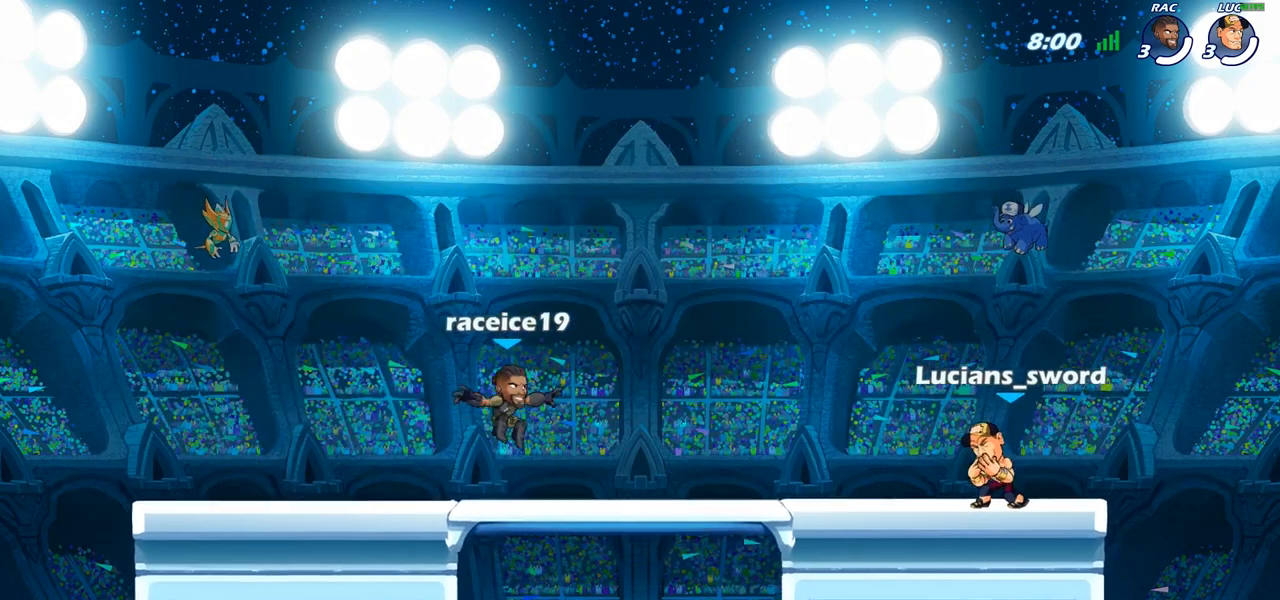
{"buttons": [], "left_stick": "center", "right_stick": "center", "events": [[133, "SELECT", "up"]]}
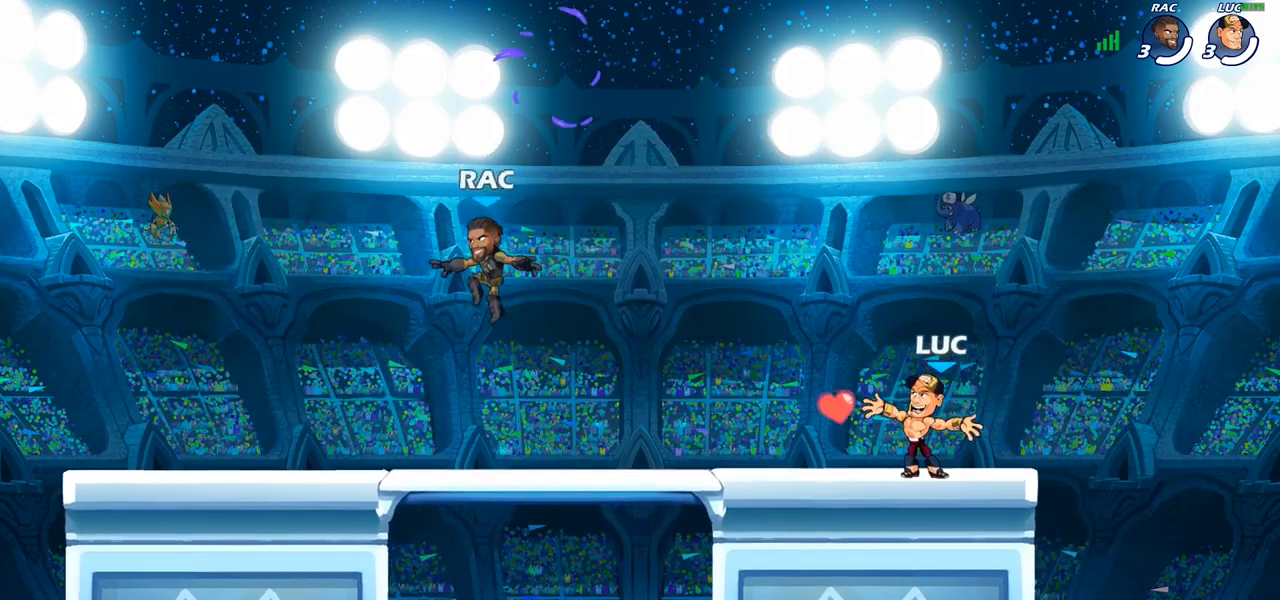
{"buttons": [], "left_stick": "up-left", "right_stick": "center", "events": [[500, "left_stick", "up-left"]]}
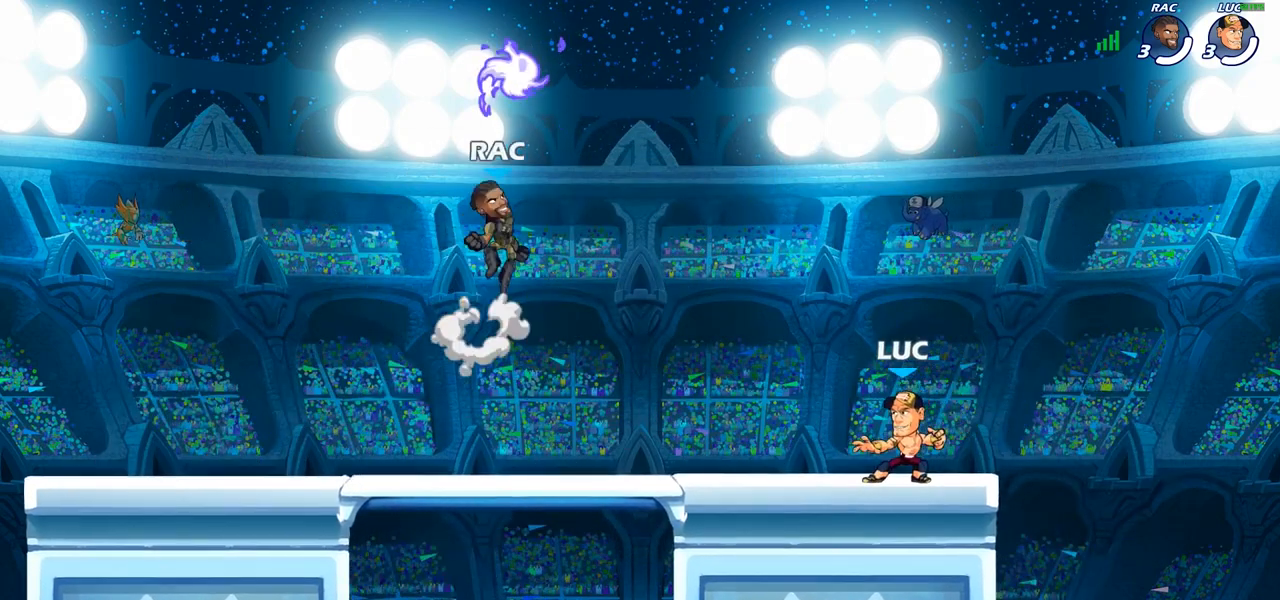
{"buttons": [], "left_stick": "left", "right_stick": "center", "events": [[83, "R2", "down"], [100, "CROSS", "down"], [133, "left_stick", "left"], [217, "CROSS", "up"], [267, "R2", "up"], [417, "CROSS", "down"], [500, "CROSS", "up"]]}
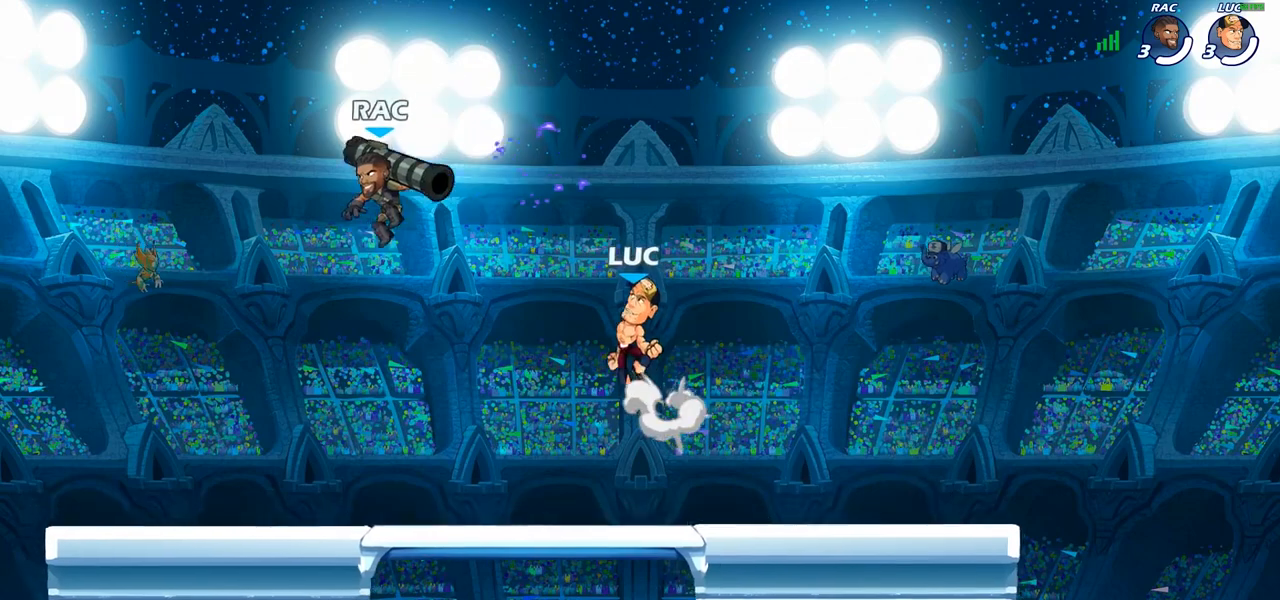
{"buttons": [], "left_stick": "right", "right_stick": "center", "events": [[33, "left_stick", "up-left"], [100, "R1", "down"], [133, "R1", "up"], [283, "R2", "down"], [300, "R1", "down"], [333, "left_stick", "up-right"], [417, "left_stick", "right"], [433, "R1", "up"], [433, "R2", "up"]]}
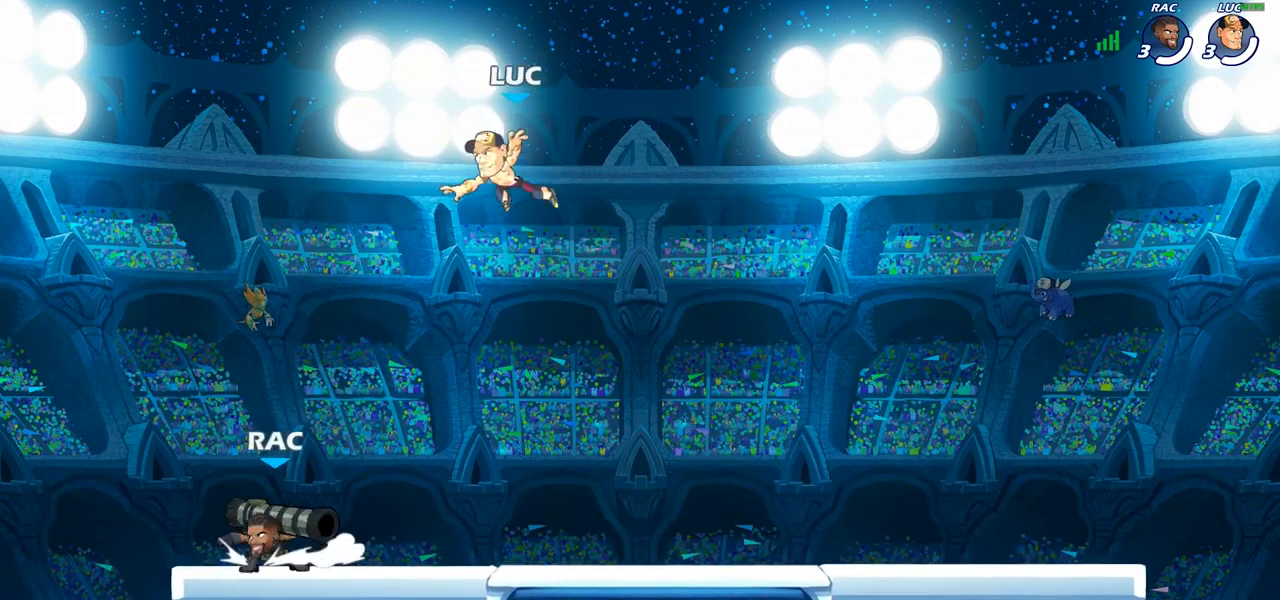
{"buttons": [], "left_stick": "down-right", "right_stick": "center", "events": [[33, "left_stick", "down-right"]]}
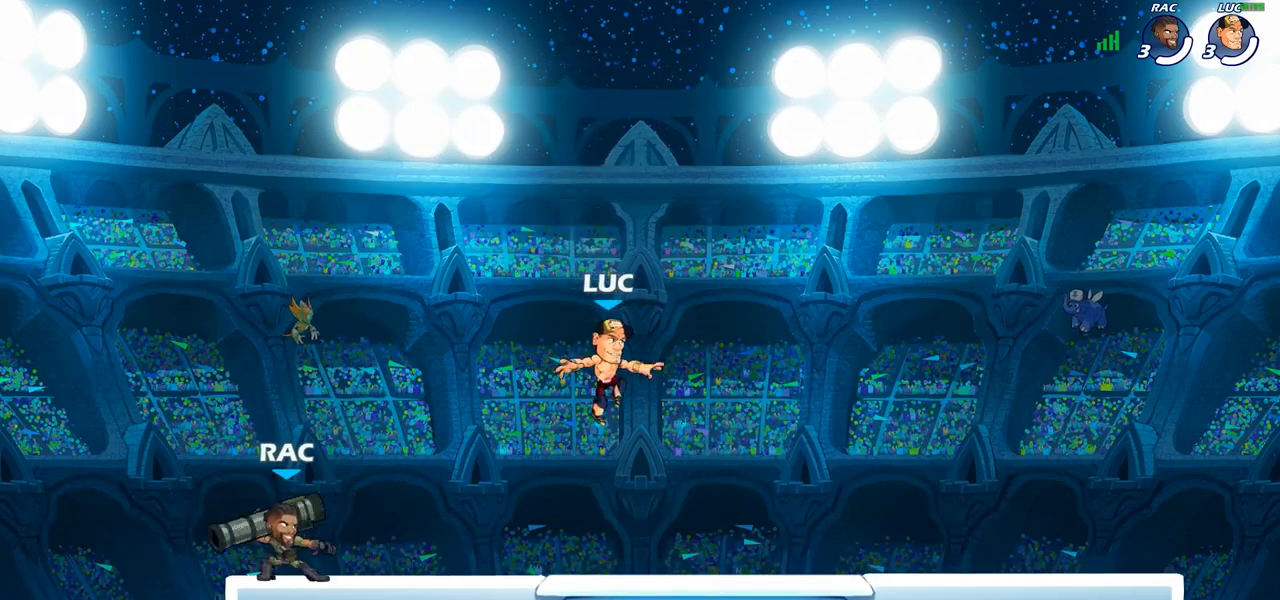
{"buttons": [], "left_stick": "center", "right_stick": "center", "events": [[100, "left_stick", "right"], [217, "left_stick", "up-left"], [333, "left_stick", "center"]]}
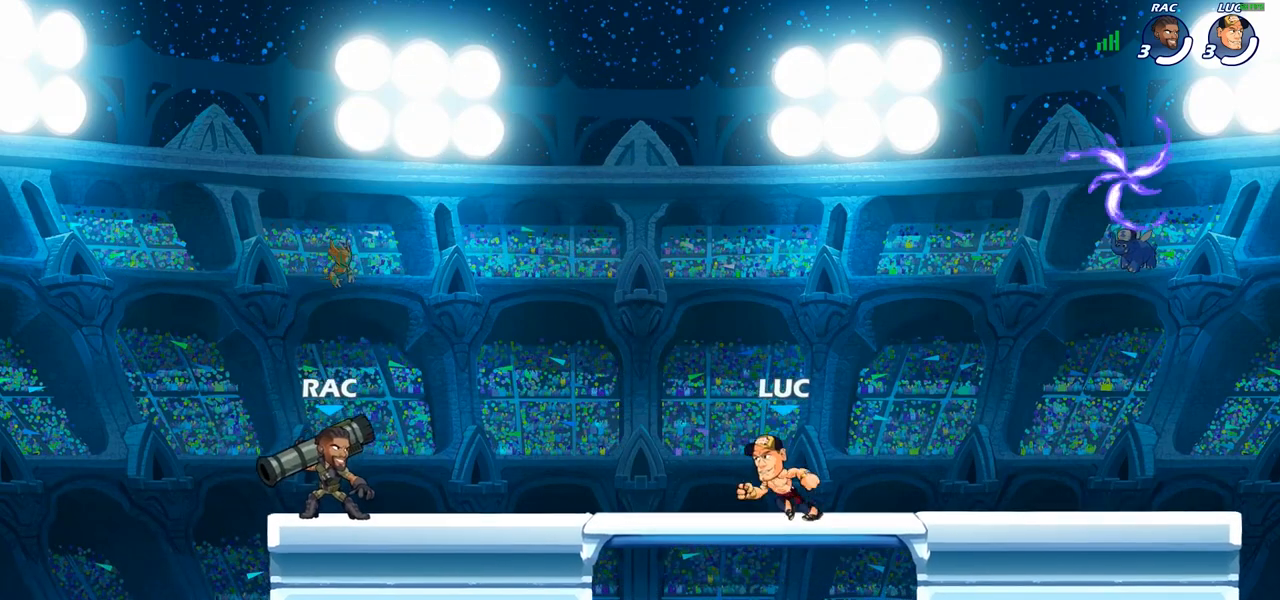
{"buttons": ["CROSS", "R2"], "left_stick": "right", "right_stick": "center", "events": [[300, "left_stick", "right"], [450, "R2", "down"], [483, "CROSS", "down"]]}
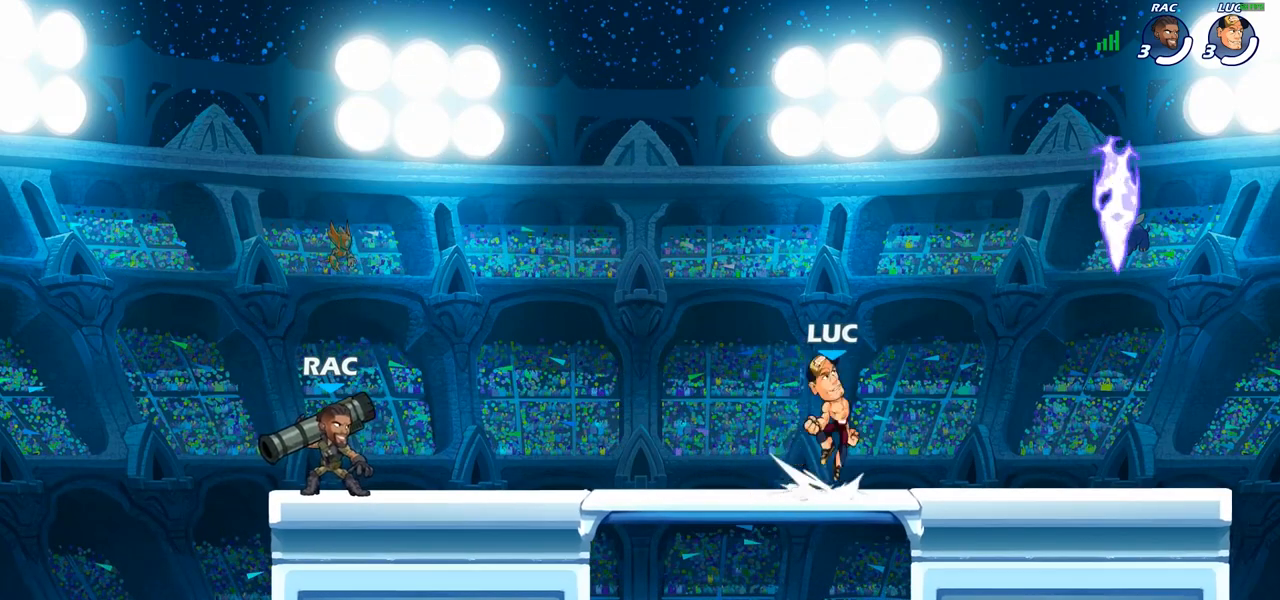
{"buttons": ["R1"], "left_stick": "left", "right_stick": "center", "events": [[100, "CROSS", "up"], [117, "R2", "up"], [217, "left_stick", "down"], [267, "left_stick", "down-left"], [417, "R1", "down"], [450, "left_stick", "left"]]}
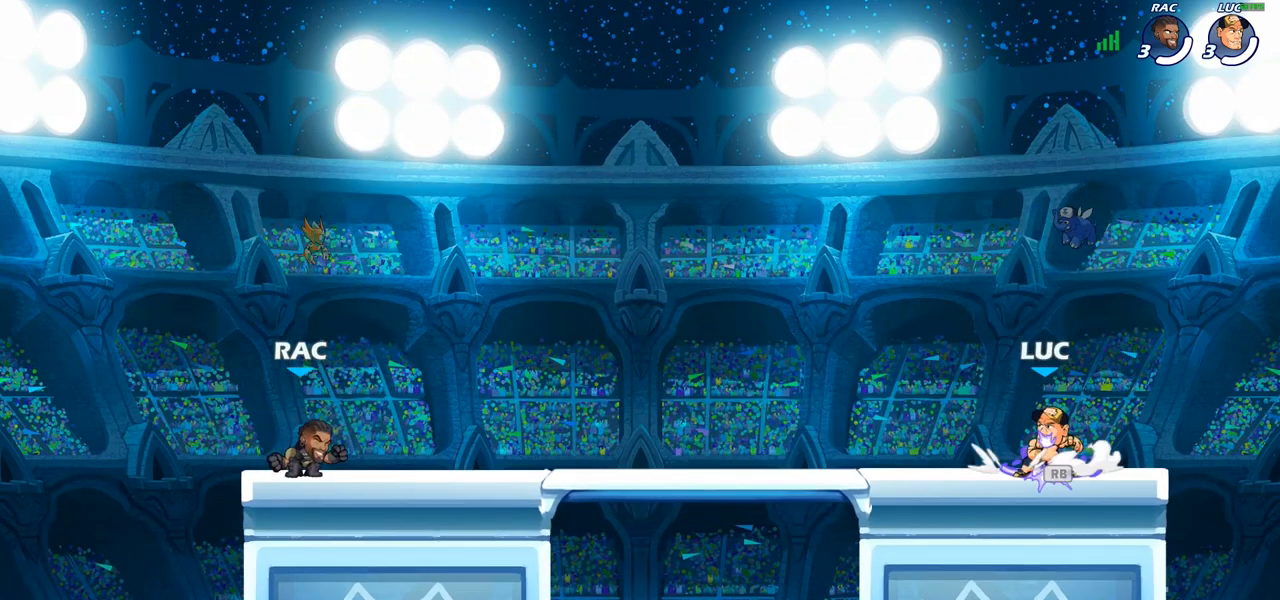
{"buttons": [], "left_stick": "center", "right_stick": "center", "events": [[17, "R1", "up"], [33, "left_stick", "up-left"], [133, "left_stick", "center"], [250, "left_stick", "left"], [350, "R2", "down"], [483, "left_stick", "center"], [500, "R2", "up"]]}
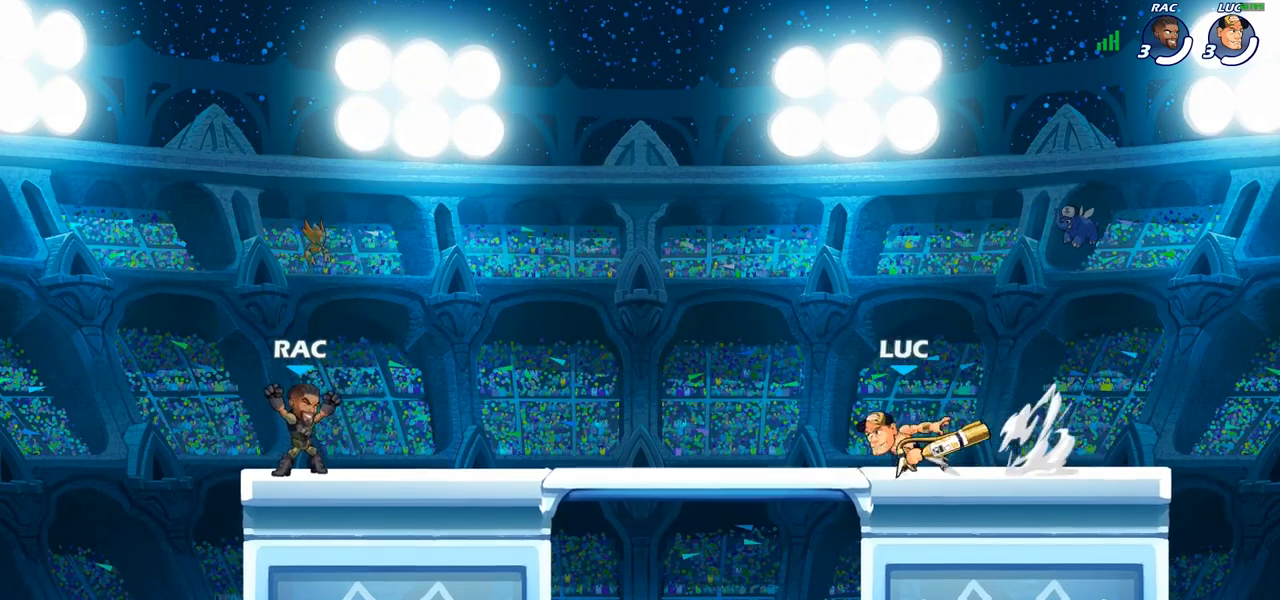
{"buttons": ["R2"], "left_stick": "left", "right_stick": "center", "events": [[133, "left_stick", "right"], [233, "R2", "down"], [300, "left_stick", "center"], [333, "R2", "up"], [400, "left_stick", "left"], [450, "R2", "down"]]}
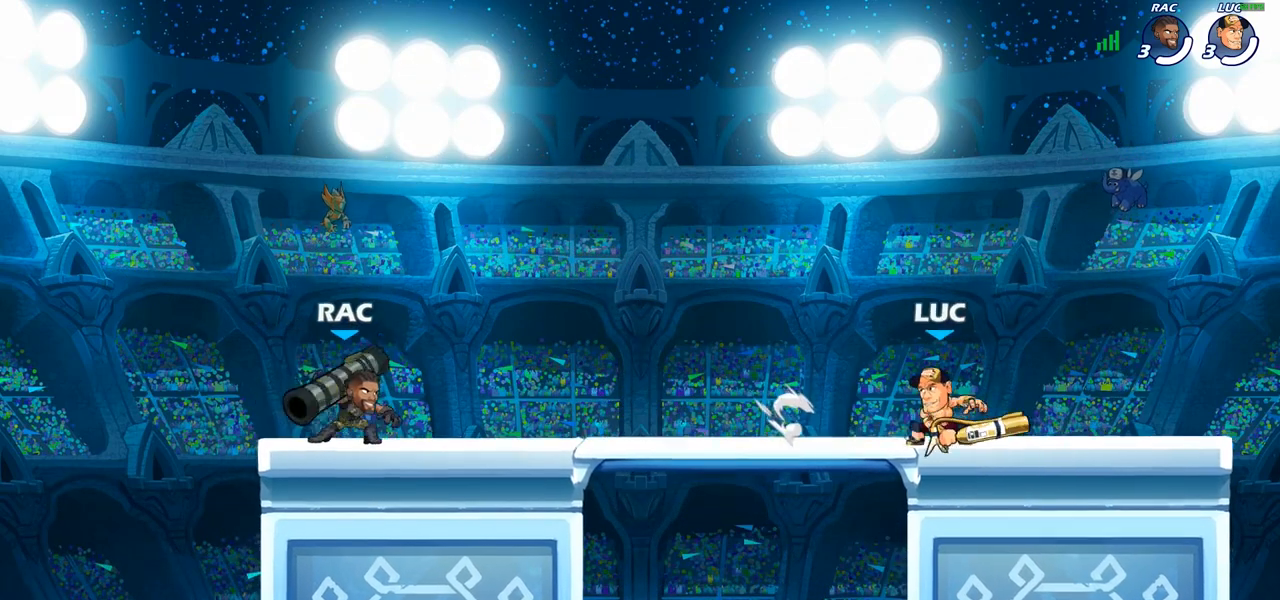
{"buttons": [], "left_stick": "center", "right_stick": "center", "events": [[50, "R2", "up"], [67, "left_stick", "right"], [150, "R2", "down"], [250, "R2", "up"], [267, "left_stick", "center"], [333, "SQUARE", "down"], [450, "SQUARE", "up"]]}
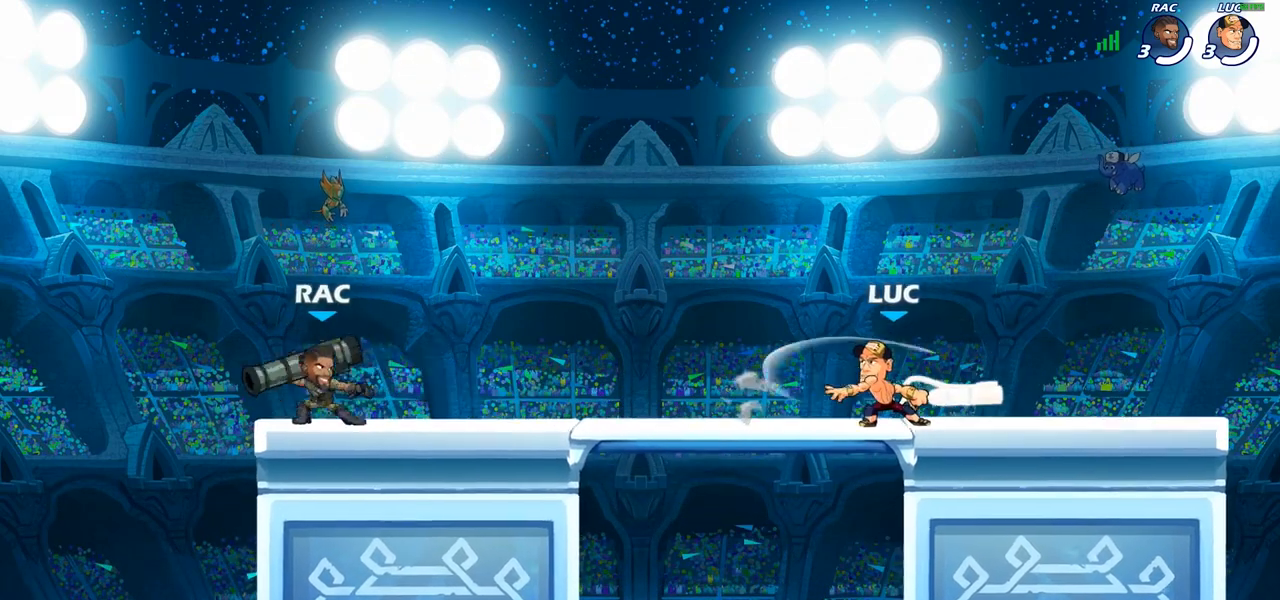
{"buttons": ["CROSS"], "left_stick": "up", "right_stick": "center", "events": [[467, "left_stick", "up"], [483, "CROSS", "down"]]}
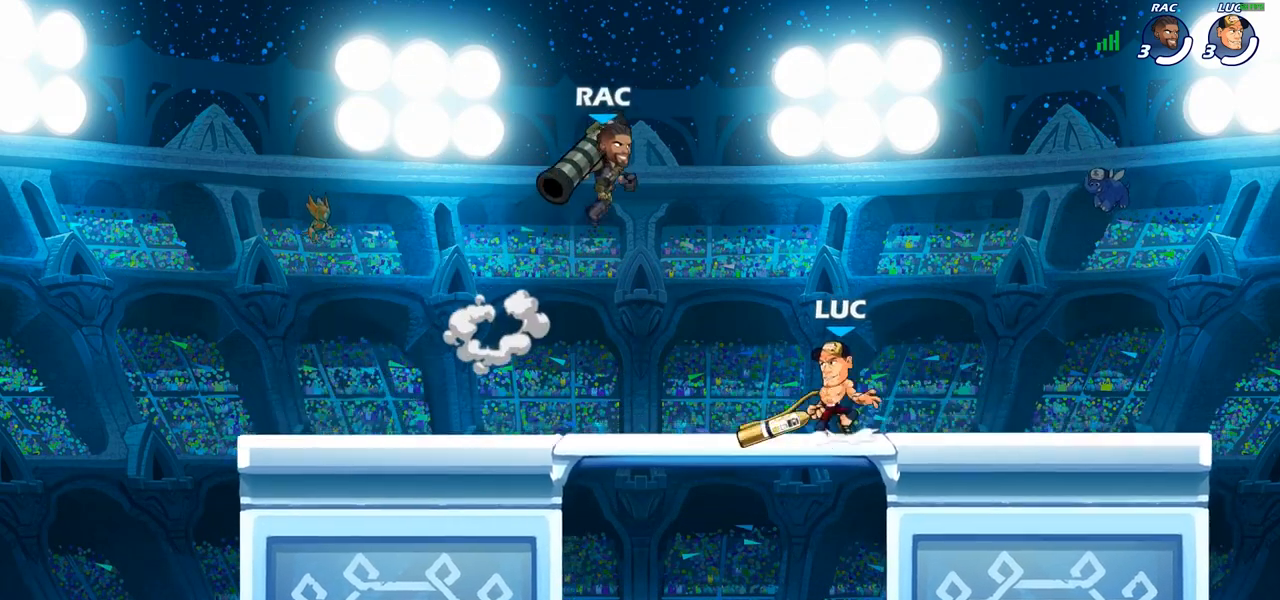
{"buttons": [], "left_stick": "center", "right_stick": "center"}
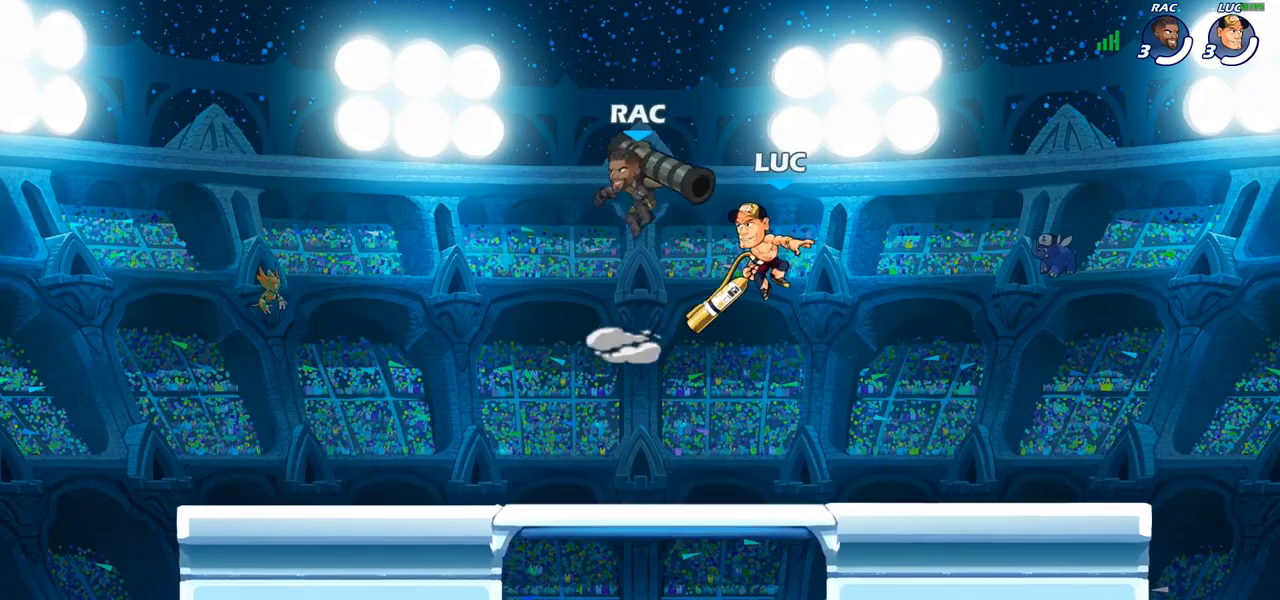
{"buttons": [], "left_stick": "up-left", "right_stick": "center", "events": [[83, "SQUARE", "down"], [117, "left_stick", "up-left"], [150, "SQUARE", "up"]]}
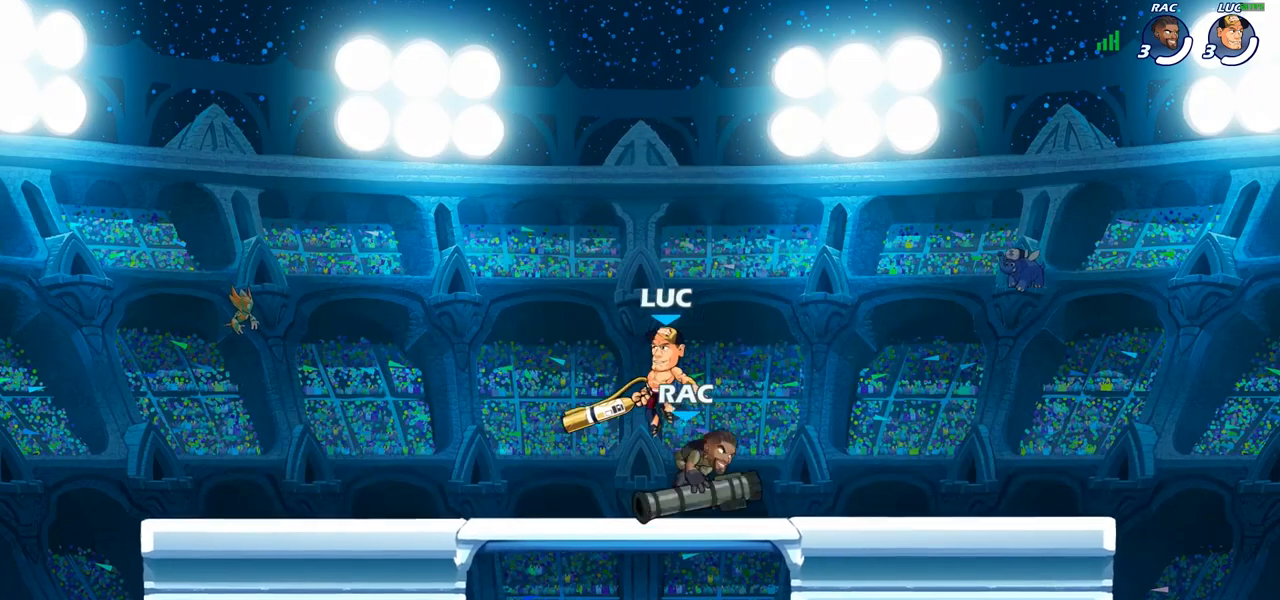
{"buttons": [], "left_stick": "center", "right_stick": "center", "events": [[67, "left_stick", "right"], [133, "SQUARE", "down"], [183, "left_stick", "center"], [217, "SQUARE", "up"]]}
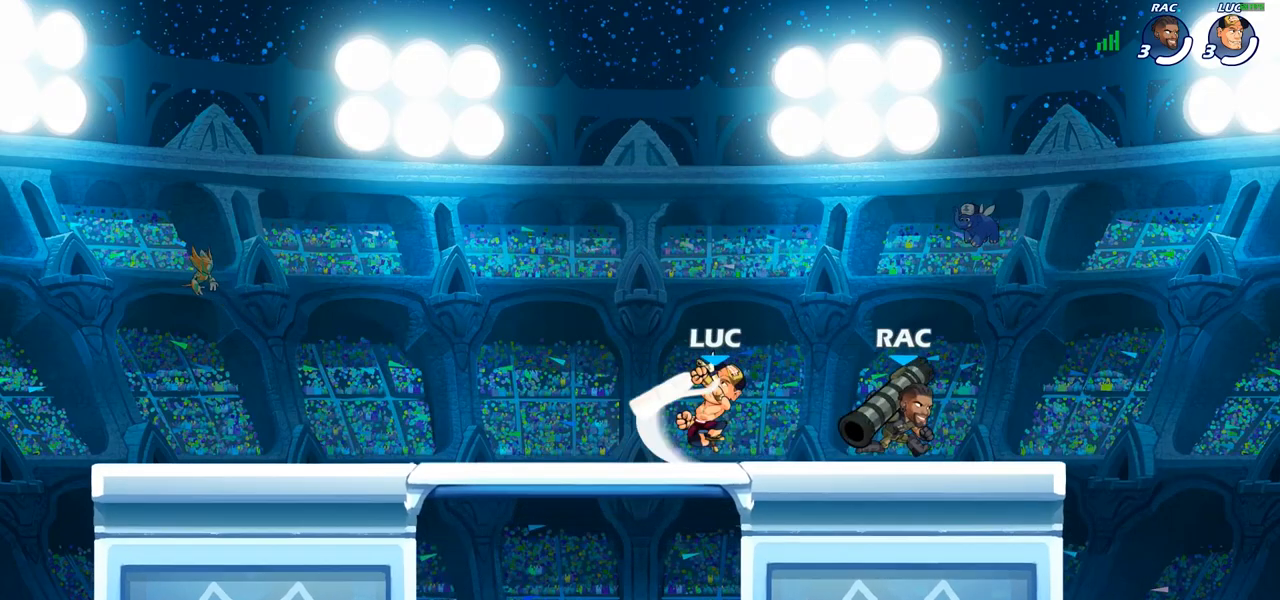
{"buttons": [], "left_stick": "center", "right_stick": "center", "events": [[100, "left_stick", "right"], [183, "left_stick", "up-right"], [400, "left_stick", "center"]]}
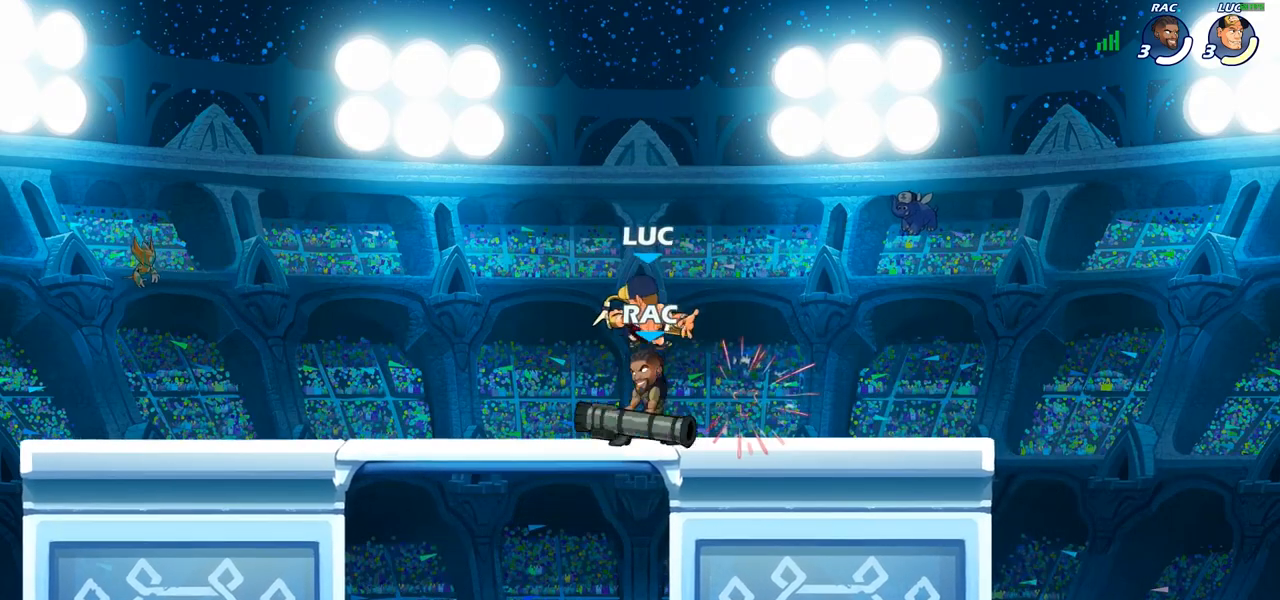
{"buttons": [], "left_stick": "down-left", "right_stick": "center", "events": [[117, "left_stick", "up-left"], [217, "left_stick", "left"], [233, "R2", "down"], [367, "left_stick", "down-left"], [467, "R2", "up"]]}
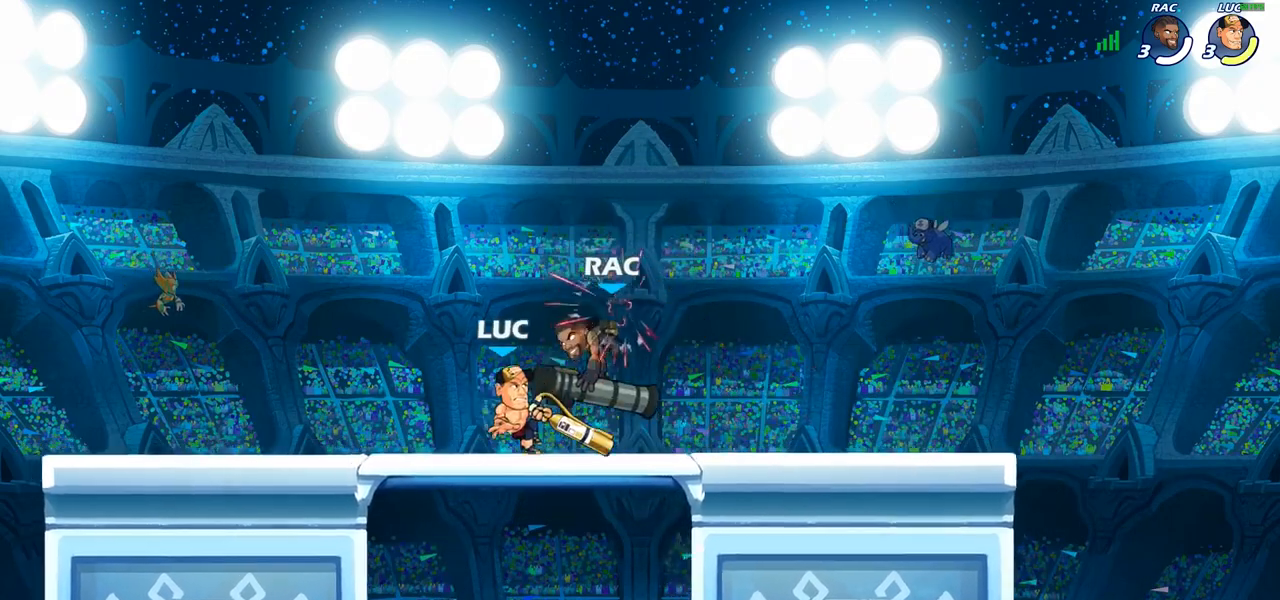
{"buttons": ["R1", "R2"], "left_stick": "down-right", "right_stick": "center", "events": [[117, "left_stick", "up-left"], [183, "left_stick", "down-left"], [267, "R2", "down"], [283, "R1", "down"], [317, "left_stick", "down-right"]]}
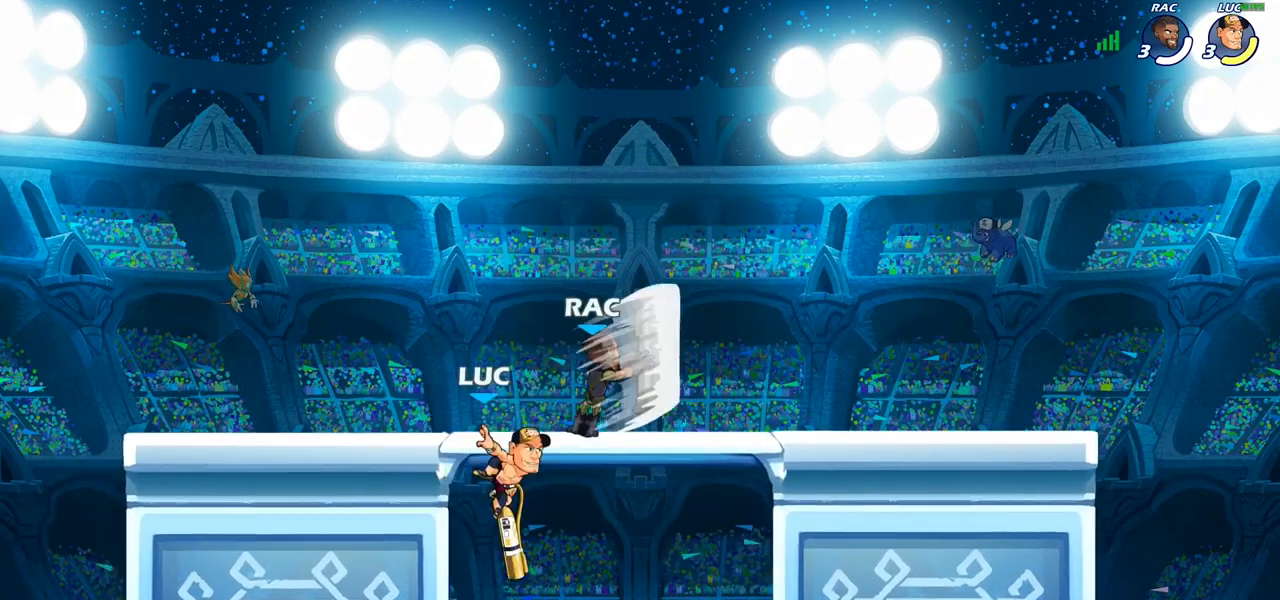
{"buttons": [], "left_stick": "right", "right_stick": "center", "events": [[33, "left_stick", "down"], [133, "R1", "up"], [133, "R2", "up"], [183, "left_stick", "right"], [217, "CROSS", "down"], [300, "CIRCLE", "down"], [317, "CROSS", "up"], [500, "CIRCLE", "up"]]}
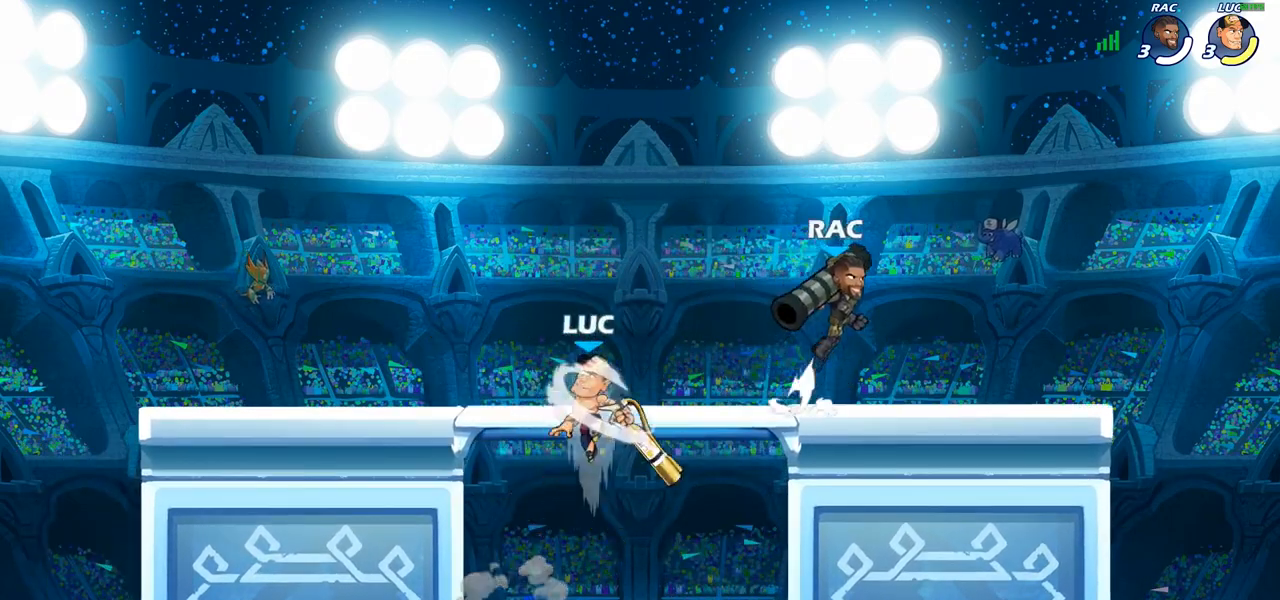
{"buttons": [], "left_stick": "down-left", "right_stick": "center", "events": [[500, "left_stick", "down-left"]]}
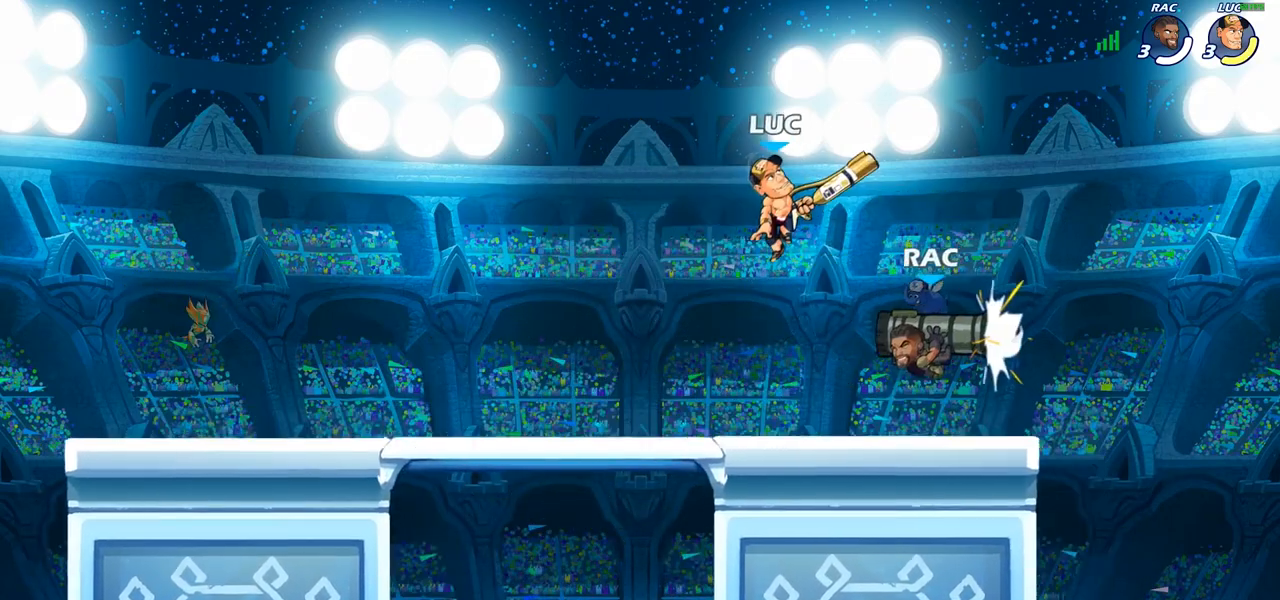
{"buttons": [], "left_stick": "right", "right_stick": "center", "events": [[17, "SQUARE", "down"], [117, "SQUARE", "up"], [333, "left_stick", "right"]]}
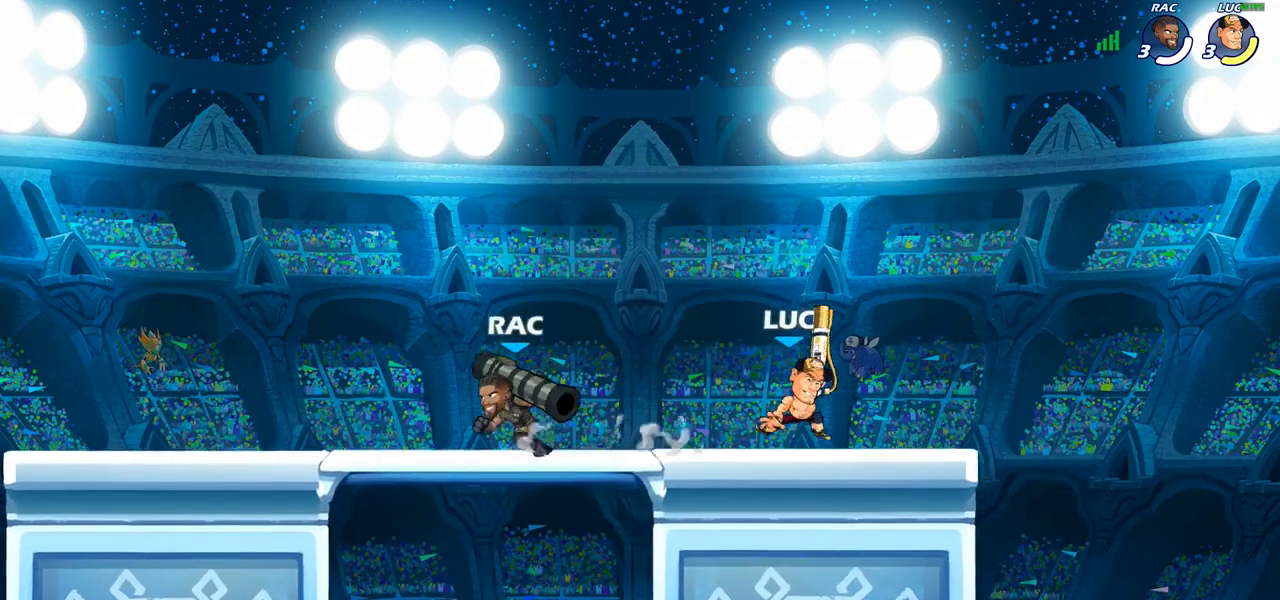
{"buttons": [], "left_stick": "left", "right_stick": "center", "events": [[233, "left_stick", "left"], [417, "left_stick", "up-right"], [467, "left_stick", "left"]]}
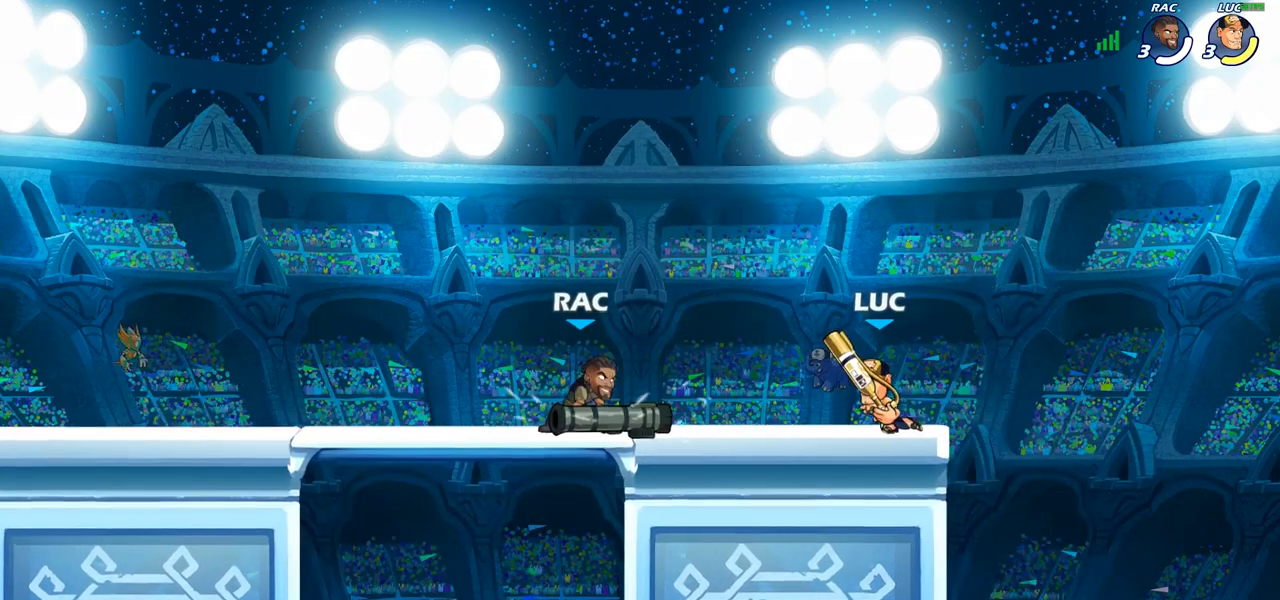
{"buttons": [], "left_stick": "center", "right_stick": "center", "events": [[167, "R2", "down"], [167, "left_stick", "center"], [217, "R2", "up"]]}
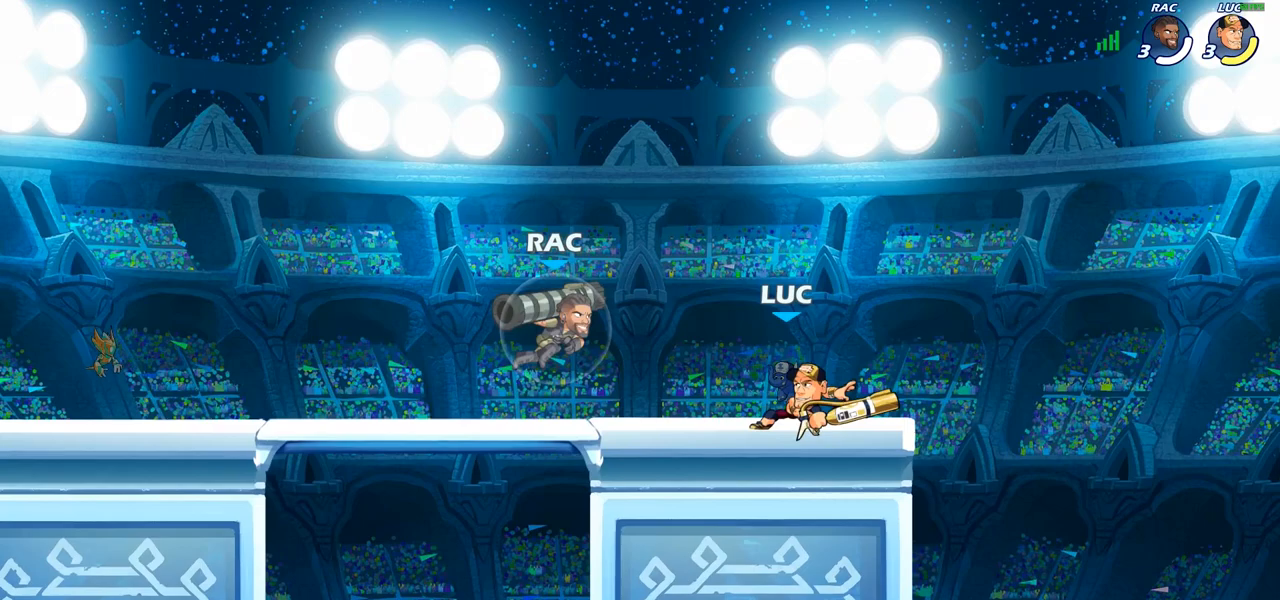
{"buttons": ["SQUARE"], "left_stick": "center", "right_stick": "center", "events": [[117, "left_stick", "left"], [200, "SQUARE", "down"], [217, "left_stick", "center"], [300, "SQUARE", "up"], [433, "SQUARE", "down"]]}
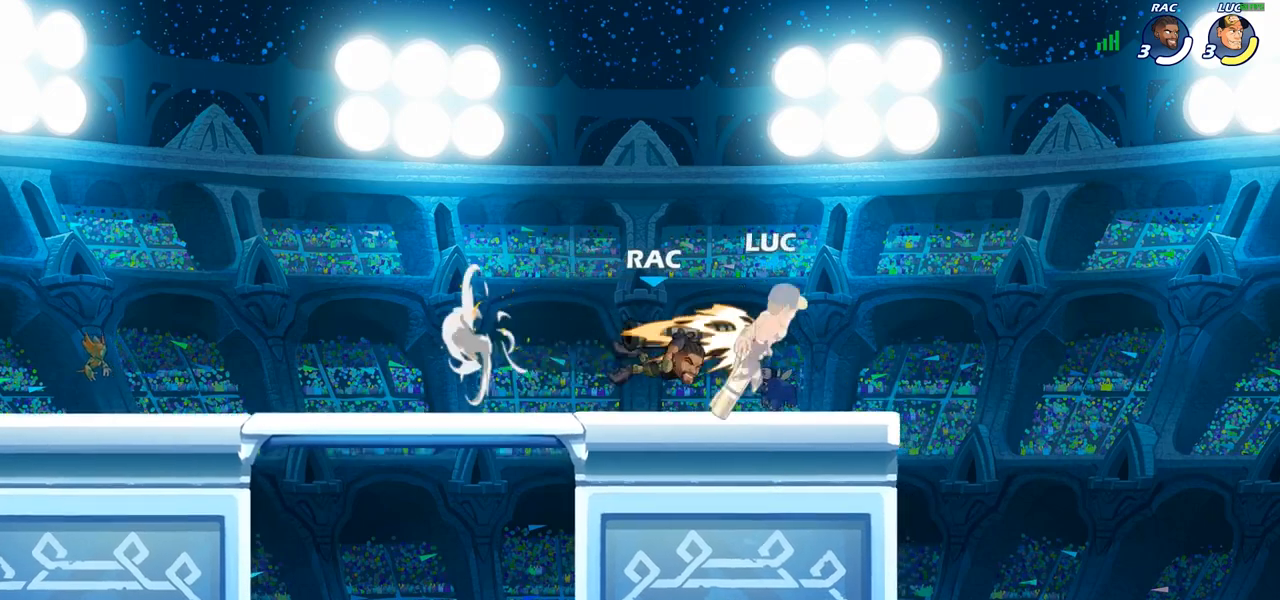
{"buttons": ["R2"], "left_stick": "up-left", "right_stick": "center", "events": [[33, "SQUARE", "up"], [117, "SQUARE", "down"], [217, "SQUARE", "up"], [333, "left_stick", "left"], [417, "R2", "down"], [417, "left_stick", "up-left"]]}